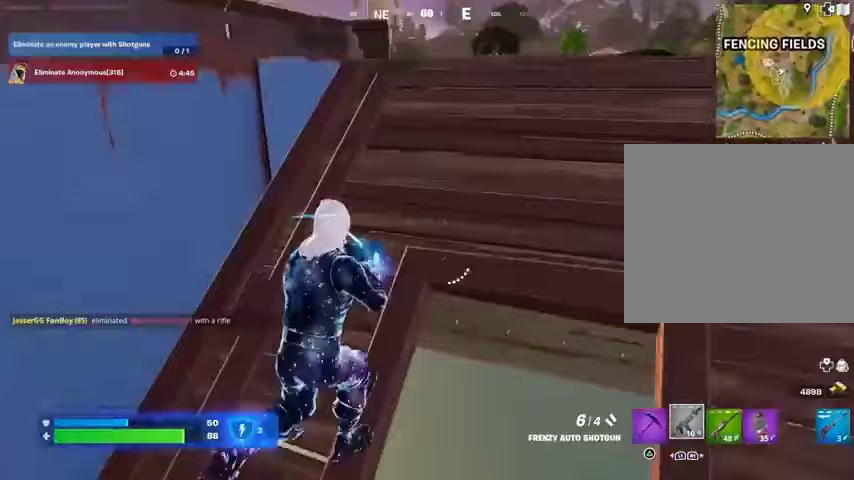
Gameplay with a controller (PlayStation layout); each line is a JSON object with the inputs held at the frame after it. "events" lists button and stick changes between this image and that frame as [ms after this image, input, new state], when the widget could be followed in between.
{"buttons": [], "left_stick": "up", "right_stick": "center", "events": [[167, "L1", "down"], [167, "right_stick", "left"], [233, "L1", "up"], [300, "right_stick", "center"], [333, "left_stick", "up"]]}
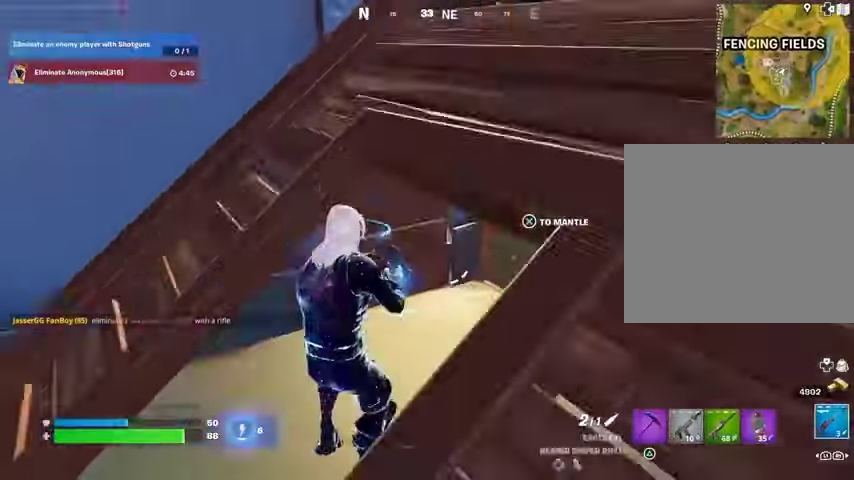
{"buttons": [], "left_stick": "up", "right_stick": "center", "events": [[67, "left_stick", "right"], [133, "left_stick", "down"], [200, "left_stick", "left"], [300, "CROSS", "down"], [367, "left_stick", "up"], [400, "CROSS", "up"]]}
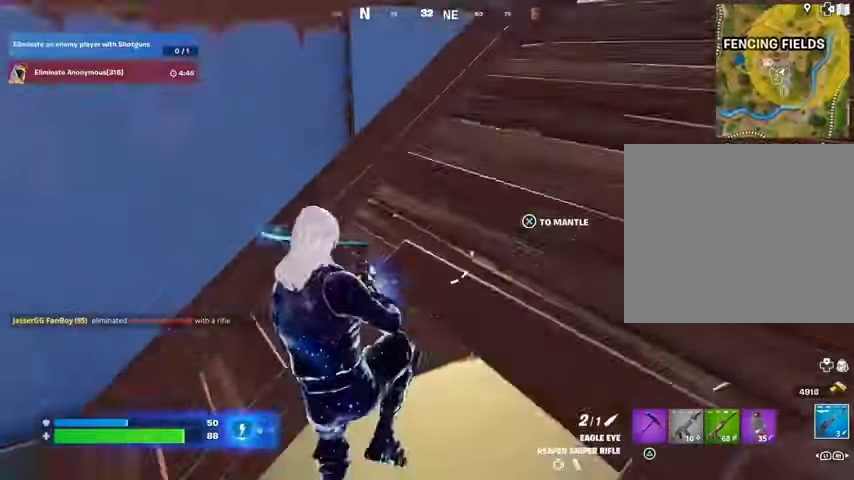
{"buttons": [], "left_stick": "up", "right_stick": "center", "events": [[33, "left_stick", "up-left"], [167, "left_stick", "up"]]}
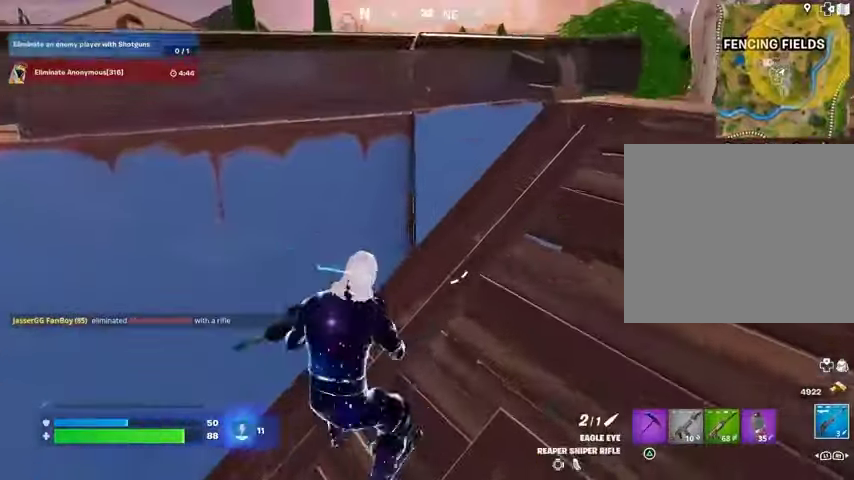
{"buttons": [], "left_stick": "left", "right_stick": "center", "events": [[33, "left_stick", "up-right"], [400, "left_stick", "left"], [433, "R3", "down"], [500, "R3", "up"]]}
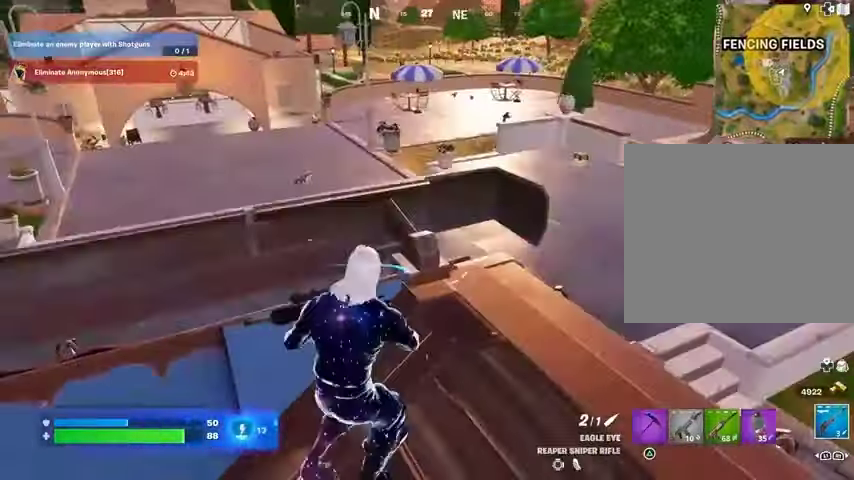
{"buttons": ["R3"], "left_stick": "left", "right_stick": "center", "events": [[133, "left_stick", "center"], [200, "left_stick", "right"], [433, "left_stick", "left"], [500, "R3", "down"]]}
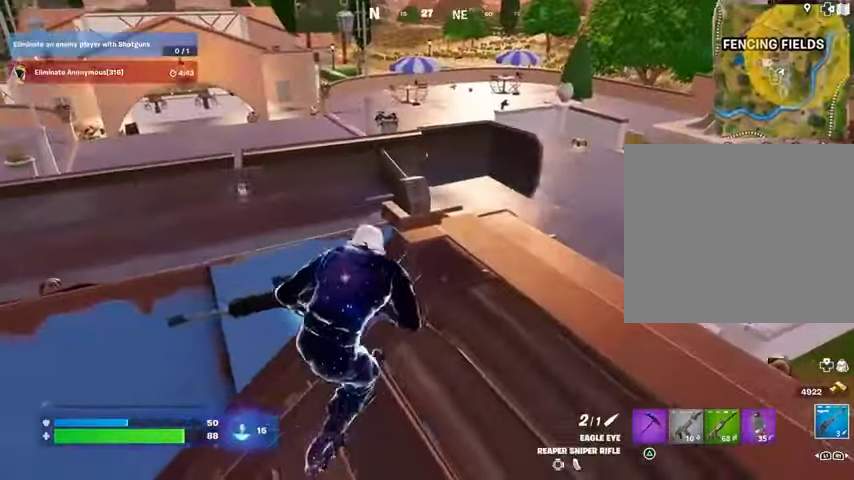
{"buttons": [], "left_stick": "up", "right_stick": "center", "events": [[33, "left_stick", "right"], [33, "right_stick", "right"], [100, "R3", "up"], [133, "L3", "down"], [133, "left_stick", "up"], [167, "right_stick", "center"], [233, "L3", "up"], [300, "right_stick", "left"], [367, "right_stick", "center"], [433, "CROSS", "down"], [500, "CROSS", "up"]]}
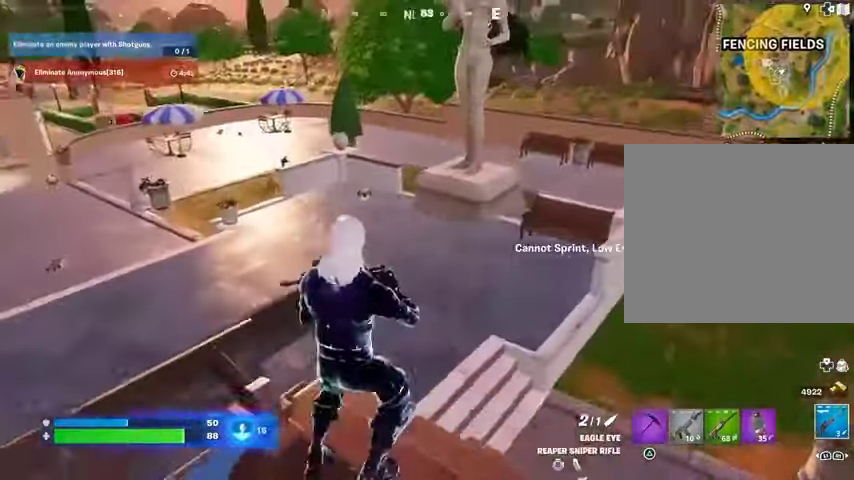
{"buttons": [], "left_stick": "up-left", "right_stick": "center", "events": [[233, "right_stick", "right"], [267, "left_stick", "up-left"], [467, "right_stick", "center"]]}
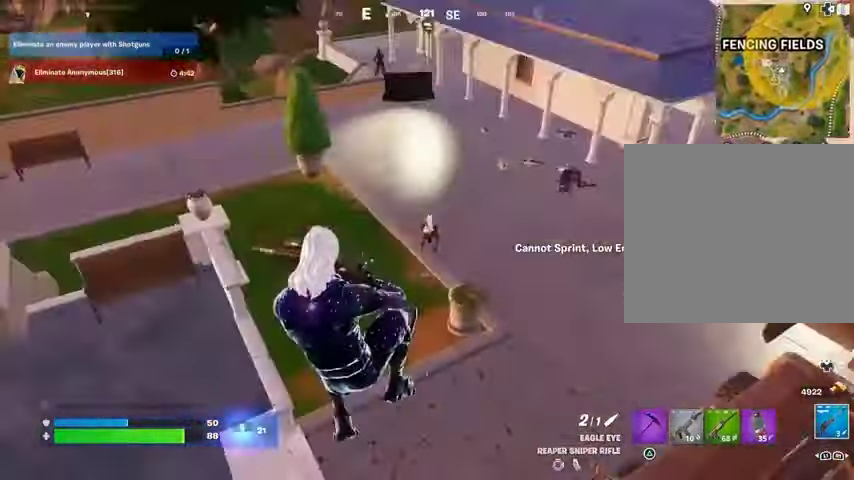
{"buttons": [], "left_stick": "up-left", "right_stick": "center", "events": [[33, "R1", "down"], [133, "R1", "up"], [167, "L1", "down"], [167, "right_stick", "up-left"], [267, "L1", "up"], [267, "right_stick", "up-right"], [433, "right_stick", "center"]]}
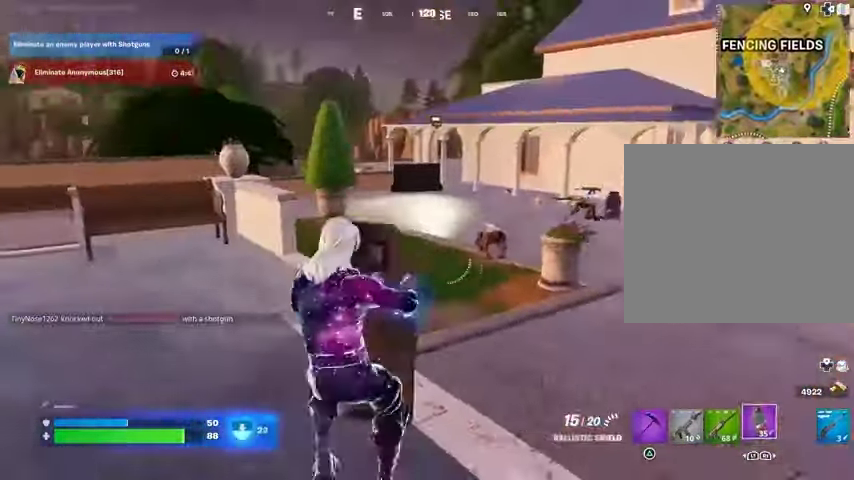
{"buttons": [], "left_stick": "up-right", "right_stick": "center", "events": [[33, "L3", "down"], [33, "right_stick", "left"], [133, "L3", "up"], [133, "right_stick", "center"], [333, "left_stick", "up"], [467, "left_stick", "up-right"]]}
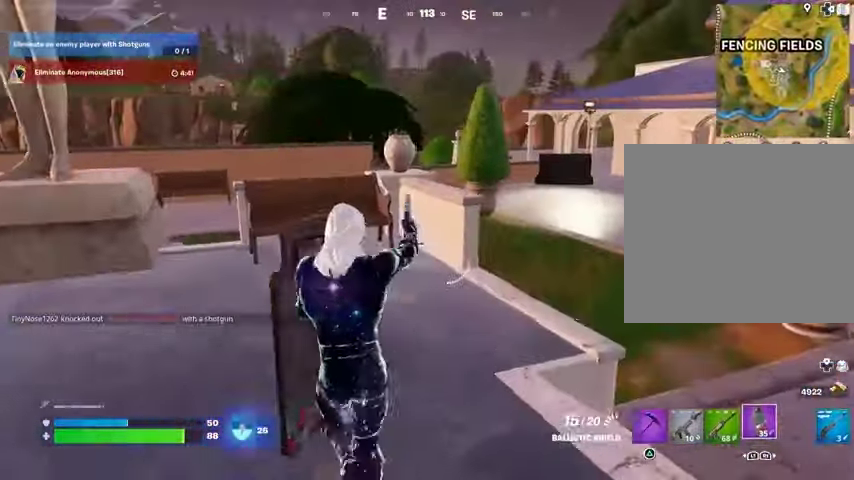
{"buttons": [], "left_stick": "up", "right_stick": "center", "events": [[467, "left_stick", "up"]]}
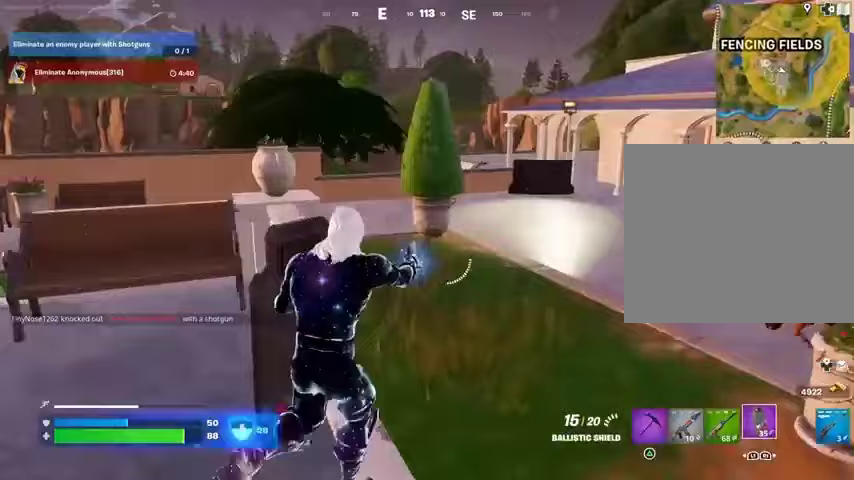
{"buttons": [], "left_stick": "up", "right_stick": "center", "events": [[33, "CROSS", "down"], [133, "CROSS", "up"]]}
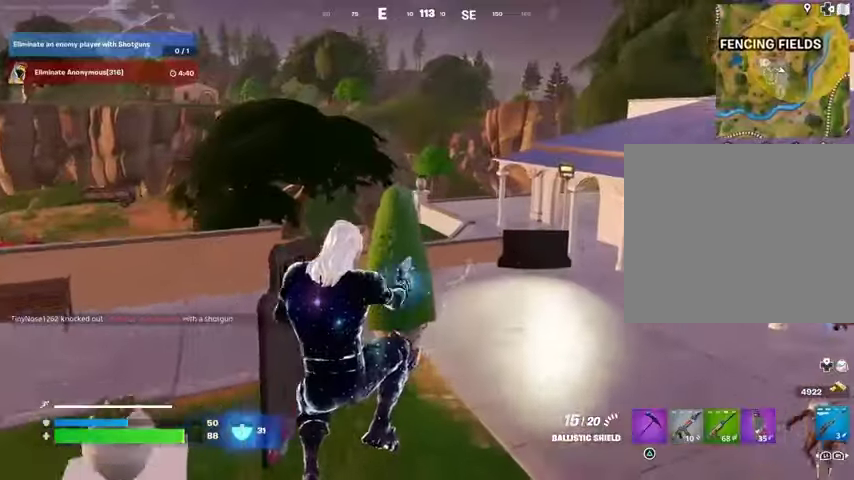
{"buttons": ["L3"], "left_stick": "up-left", "right_stick": "left", "events": [[33, "R1", "down"], [67, "R3", "down"], [100, "R1", "up"], [100, "right_stick", "right"], [200, "R3", "up"], [200, "left_stick", "up-left"], [300, "right_stick", "center"], [367, "right_stick", "left"], [500, "L3", "down"]]}
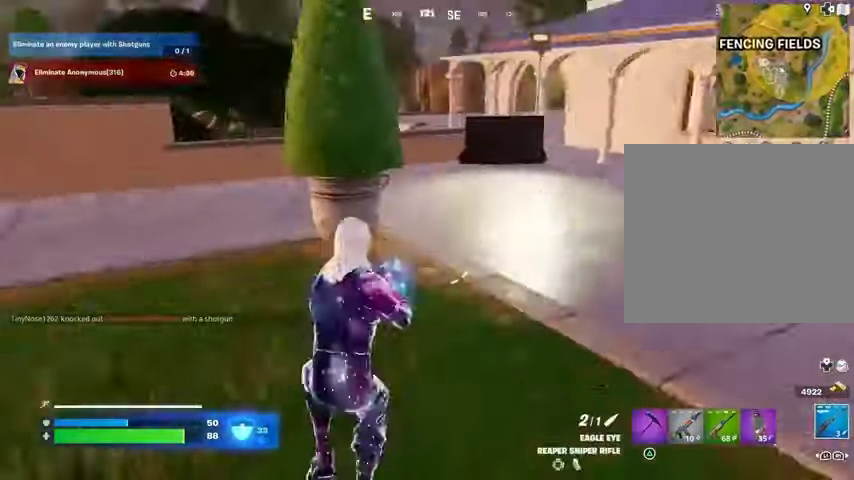
{"buttons": [], "left_stick": "up-left", "right_stick": "center", "events": [[67, "L3", "up"], [167, "right_stick", "right"], [333, "right_stick", "center"]]}
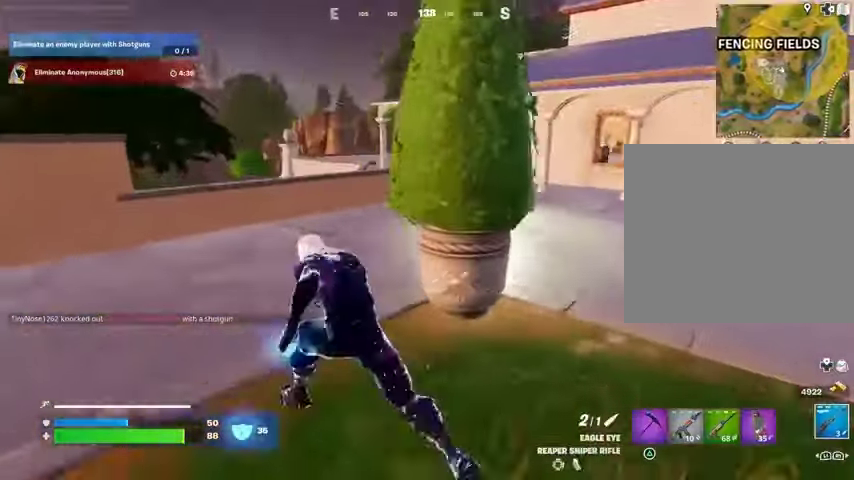
{"buttons": [], "left_stick": "up-left", "right_stick": "center", "events": [[267, "CROSS", "down"], [333, "CROSS", "up"], [333, "right_stick", "down-left"], [400, "right_stick", "center"]]}
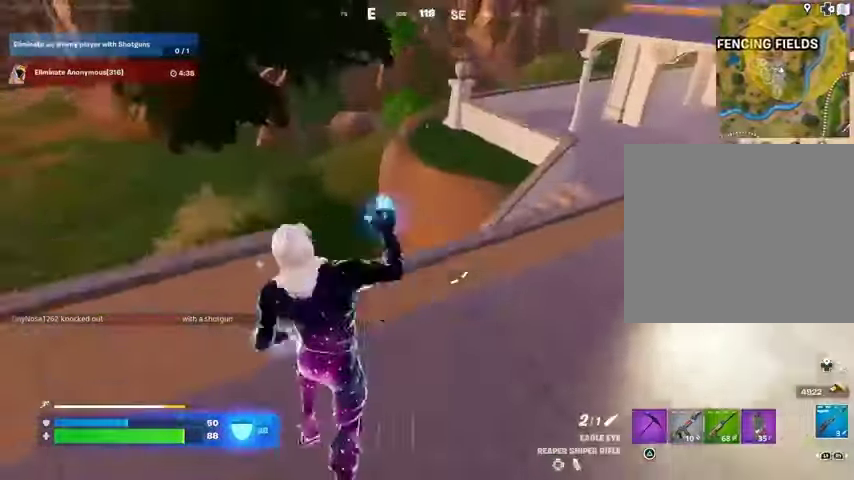
{"buttons": [], "left_stick": "up-right", "right_stick": "center", "events": [[33, "right_stick", "down-left"], [133, "left_stick", "up-right"], [167, "right_stick", "center"], [267, "right_stick", "left"], [467, "right_stick", "center"]]}
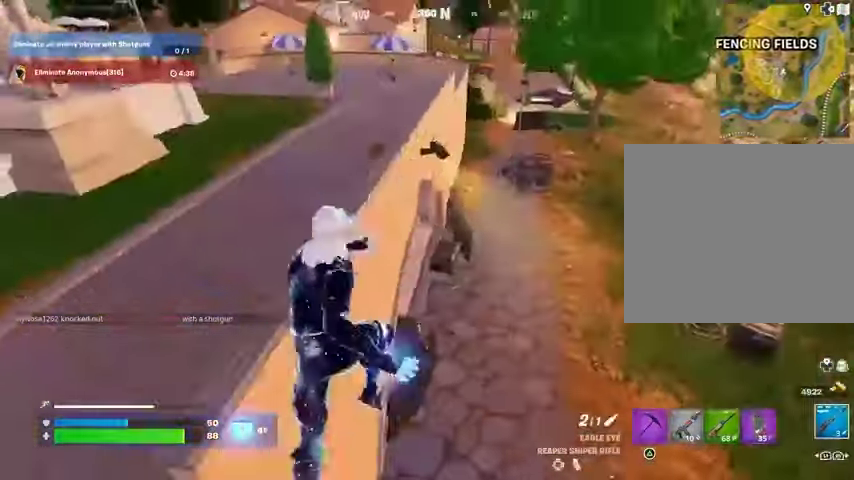
{"buttons": [], "left_stick": "up", "right_stick": "center", "events": [[200, "R3", "down"], [267, "R3", "up"], [267, "left_stick", "up"], [300, "right_stick", "up-right"], [367, "R1", "down"], [367, "right_stick", "up"], [467, "right_stick", "center"], [500, "R1", "up"]]}
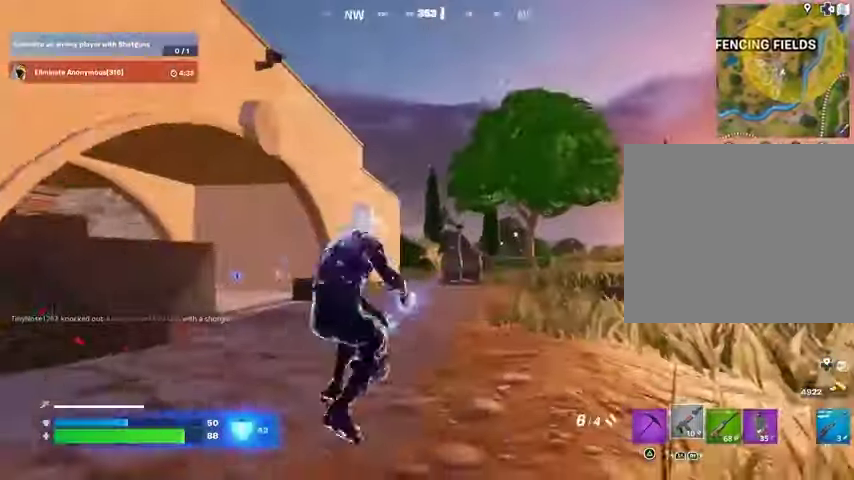
{"buttons": [], "left_stick": "center", "right_stick": "center", "events": [[300, "CROSS", "down"], [367, "CROSS", "up"], [367, "left_stick", "center"]]}
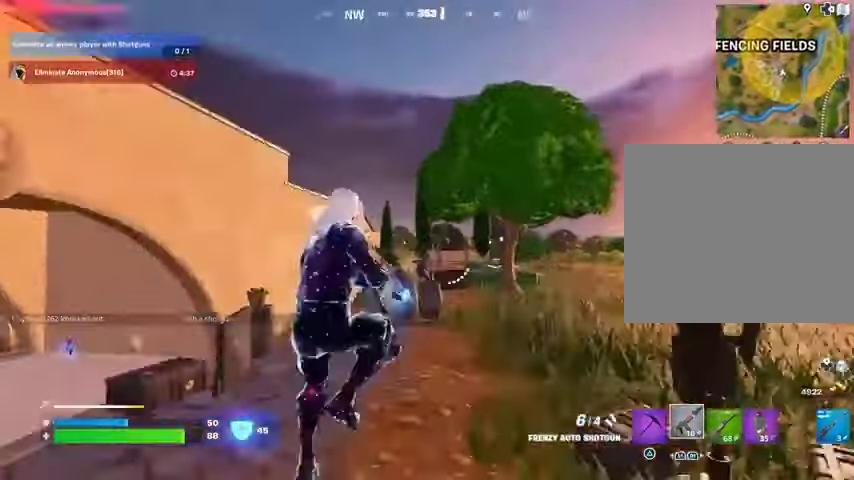
{"buttons": ["R2"], "left_stick": "up", "right_stick": "center", "events": [[67, "left_stick", "up"], [467, "R2", "down"]]}
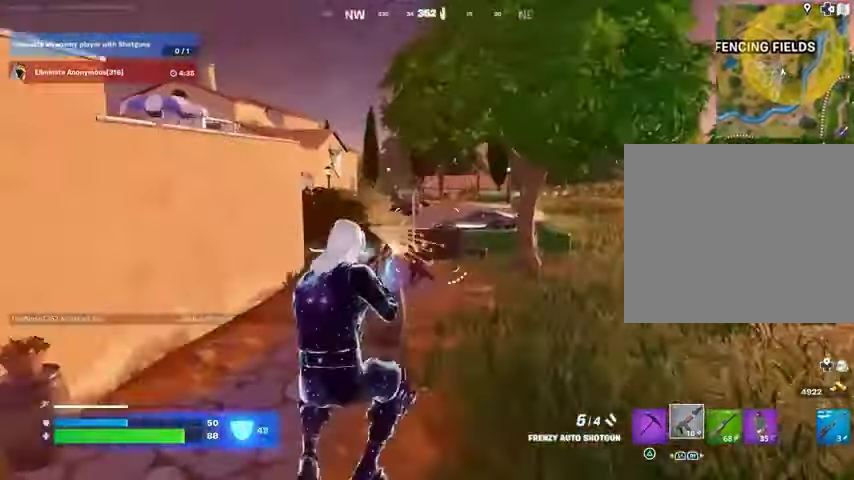
{"buttons": ["L1", "L2", "R2"], "left_stick": "up", "right_stick": "center", "events": [[33, "R2", "up"], [33, "right_stick", "down-left"], [67, "R3", "down"], [100, "R1", "down"], [133, "R3", "up"], [133, "right_stick", "up"], [200, "R1", "up"], [267, "right_stick", "center"], [433, "L1", "down"], [433, "L2", "down"], [500, "R2", "down"]]}
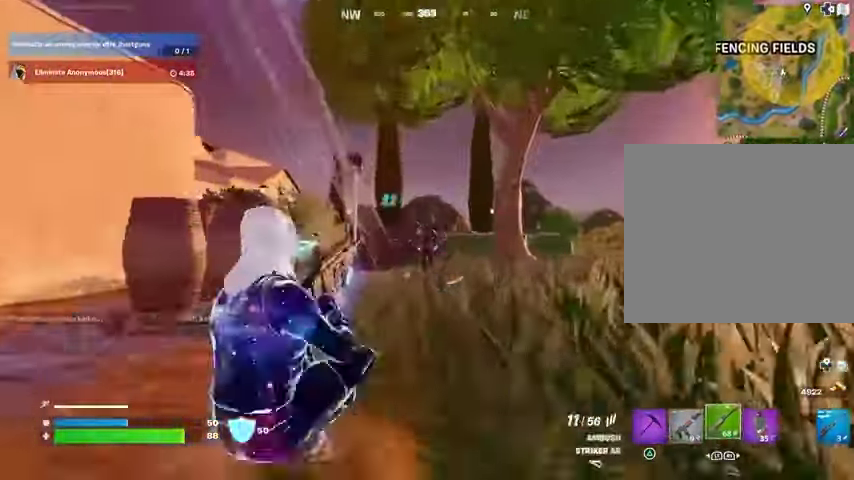
{"buttons": ["L2", "R2"], "left_stick": "up", "right_stick": "up-right"}
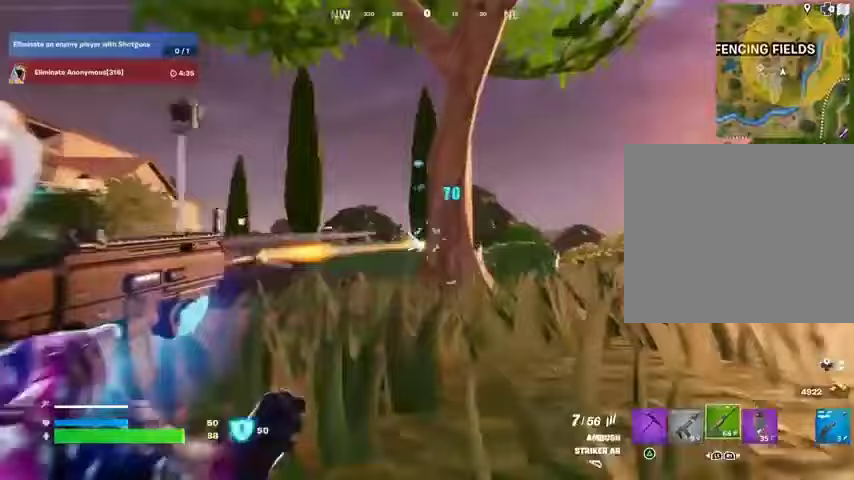
{"buttons": ["R1", "R2"], "left_stick": "up", "right_stick": "up-right", "events": [[33, "R1", "down"], [67, "L1", "down"], [67, "L2", "up"], [100, "R1", "up"], [100, "R2", "up"], [100, "right_stick", "right"], [167, "L1", "up"], [200, "right_stick", "center"], [433, "right_stick", "up-right"], [500, "R1", "down"], [500, "R2", "down"]]}
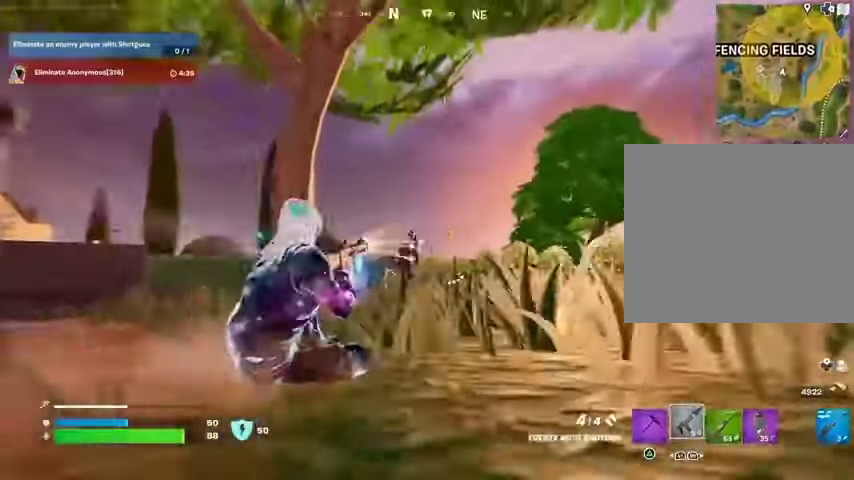
{"buttons": ["L3"], "left_stick": "up", "right_stick": "down", "events": [[67, "R1", "up"], [67, "right_stick", "down-left"], [100, "R2", "up"], [167, "right_stick", "center"], [367, "right_stick", "up-left"], [400, "R2", "down"], [467, "R2", "up"], [500, "L3", "down"], [500, "right_stick", "down"]]}
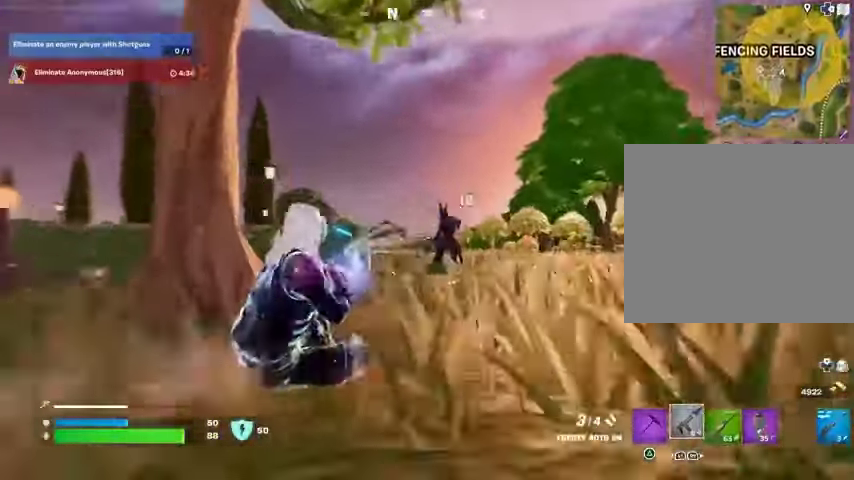
{"buttons": [], "left_stick": "up", "right_stick": "center", "events": [[100, "L3", "up"], [100, "right_stick", "center"], [433, "R3", "down"], [500, "R3", "up"]]}
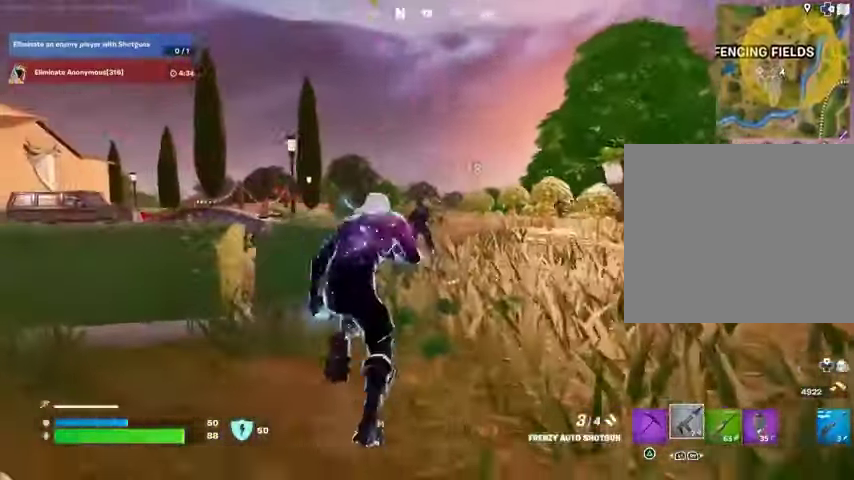
{"buttons": ["L3"], "left_stick": "up", "right_stick": "down-left", "events": [[33, "right_stick", "left"], [67, "left_stick", "center"], [100, "right_stick", "center"], [267, "right_stick", "up-left"], [300, "R2", "down"], [367, "R2", "up"], [367, "right_stick", "down-left"], [433, "left_stick", "up"], [467, "L3", "down"]]}
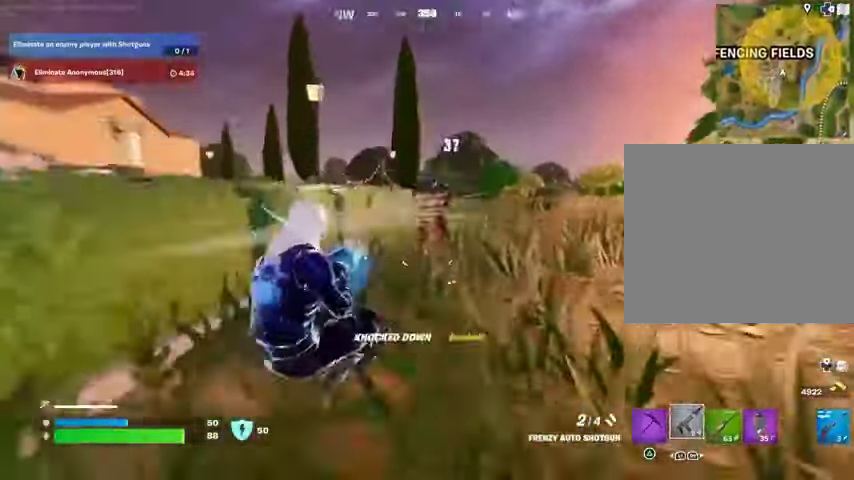
{"buttons": [], "left_stick": "right", "right_stick": "up-left", "events": [[67, "L3", "up"], [133, "left_stick", "up-right"], [200, "right_stick", "center"], [400, "right_stick", "up-left"], [467, "left_stick", "right"]]}
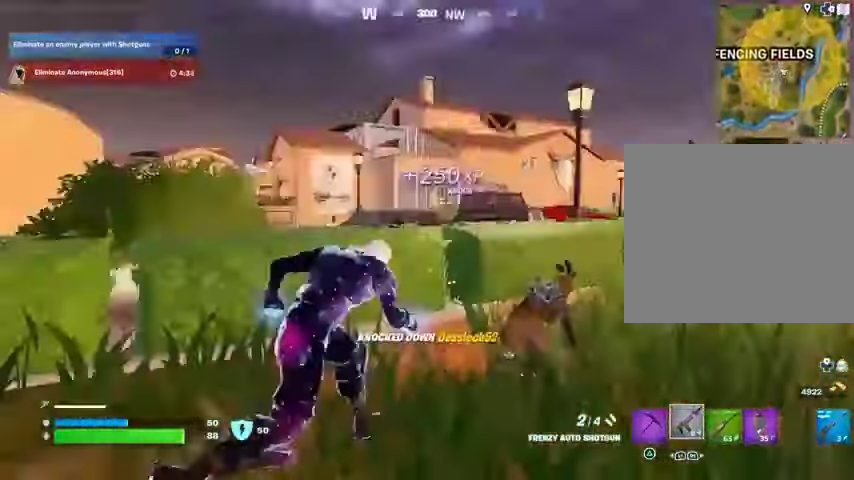
{"buttons": [], "left_stick": "down-left", "right_stick": "center", "events": [[33, "L1", "down"], [33, "left_stick", "down-right"], [100, "L1", "up"], [100, "left_stick", "down-left"], [233, "right_stick", "center"]]}
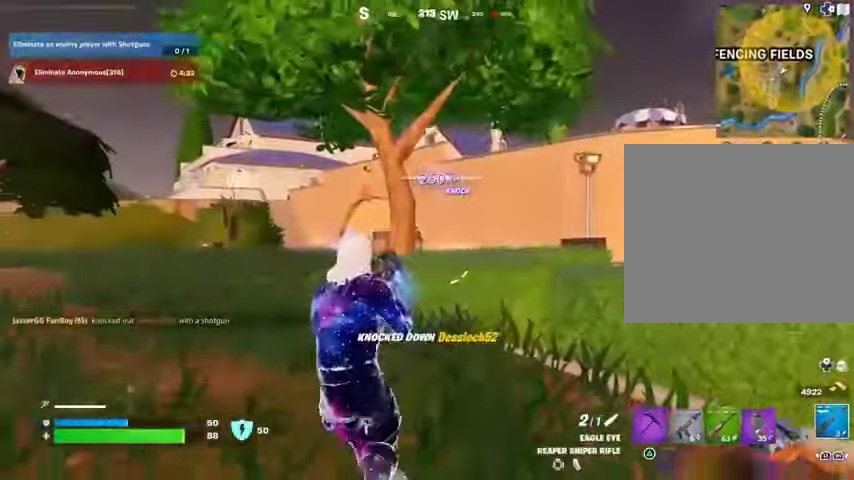
{"buttons": [], "left_stick": "down", "right_stick": "center", "events": [[233, "left_stick", "down"], [233, "right_stick", "right"], [367, "right_stick", "center"]]}
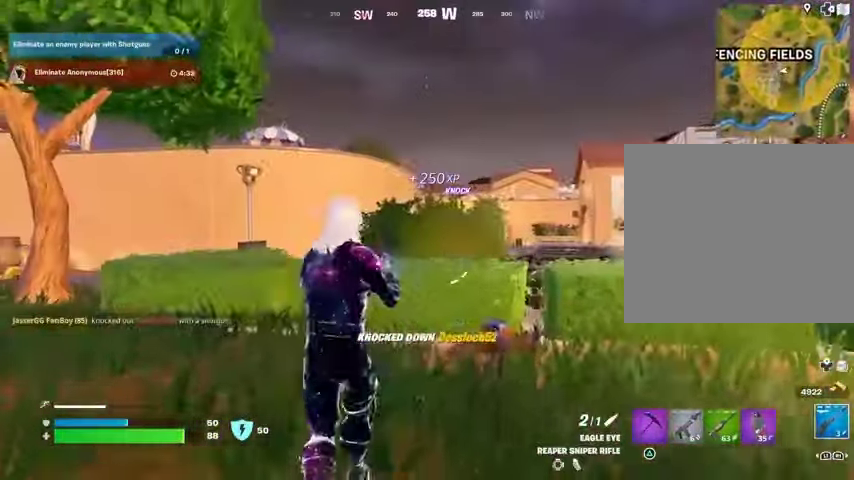
{"buttons": [], "left_stick": "right", "right_stick": "center", "events": [[33, "left_stick", "down-right"], [233, "left_stick", "right"]]}
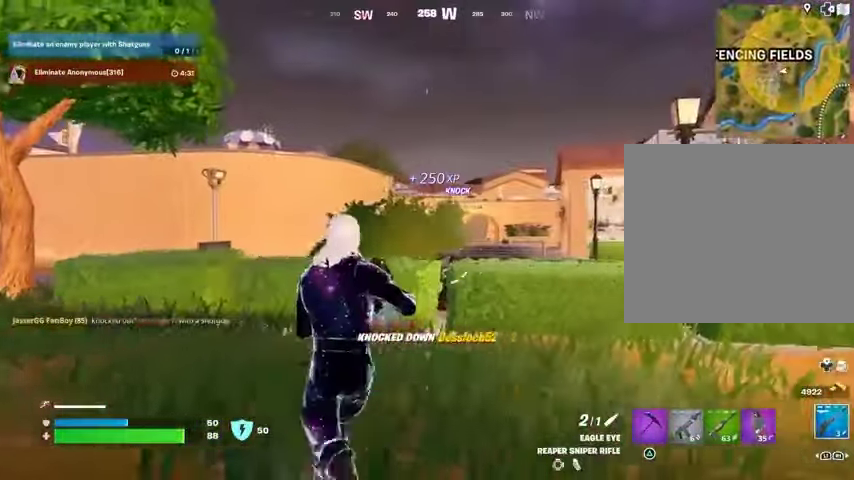
{"buttons": ["R3"], "left_stick": "right", "right_stick": "center", "events": [[167, "R1", "down"], [200, "R1", "up"], [200, "right_stick", "down-left"], [267, "R1", "down"], [300, "right_stick", "left"], [367, "R1", "up"], [400, "R3", "down"], [400, "right_stick", "center"]]}
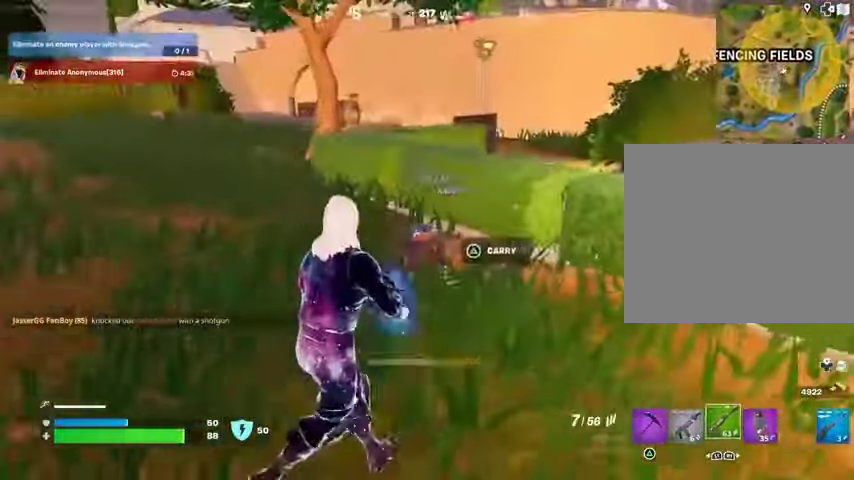
{"buttons": ["L2", "R2"], "left_stick": "center", "right_stick": "center", "events": [[33, "R3", "up"], [67, "left_stick", "center"], [133, "L2", "down"], [167, "right_stick", "left"], [233, "L1", "down"], [300, "right_stick", "center"], [367, "R2", "down"], [500, "L1", "up"]]}